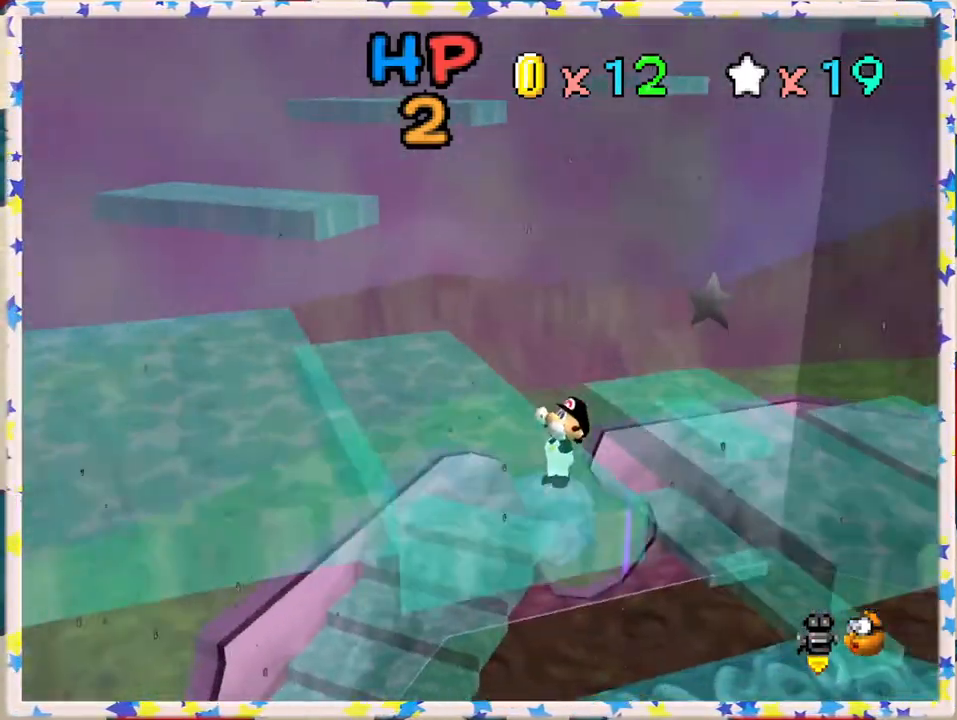
Gameplay with a controller (Nintendo layout); each line is a JSON object with the inputs held at the frame after it. "events" lists button and stick changes between this image and that frame as [ms after this image, input, new state], when the widget could be followed in between. Not read: L3 R3.
{"buttons": ["C_LEFT"], "left_stick": "down", "events": [[17, "left_stick", "left"], [133, "A", "down"], [350, "A", "up"], [433, "left_stick", "down"], [483, "C_LEFT", "down"]]}
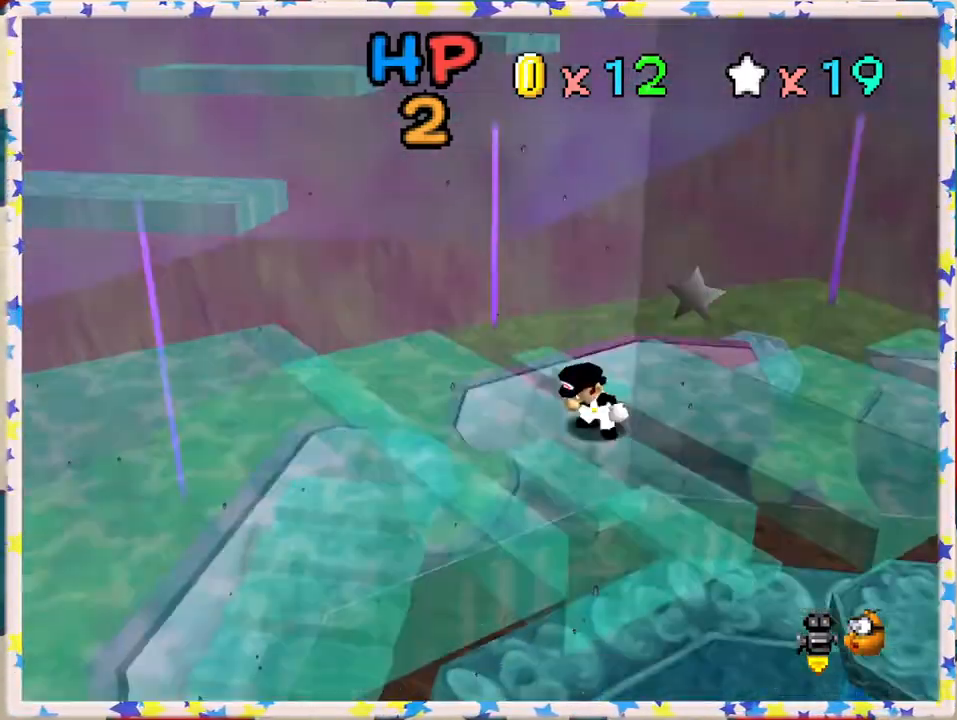
{"buttons": [], "left_stick": "down", "events": [[117, "C_LEFT", "up"], [250, "C_LEFT", "down"], [333, "C_LEFT", "up"]]}
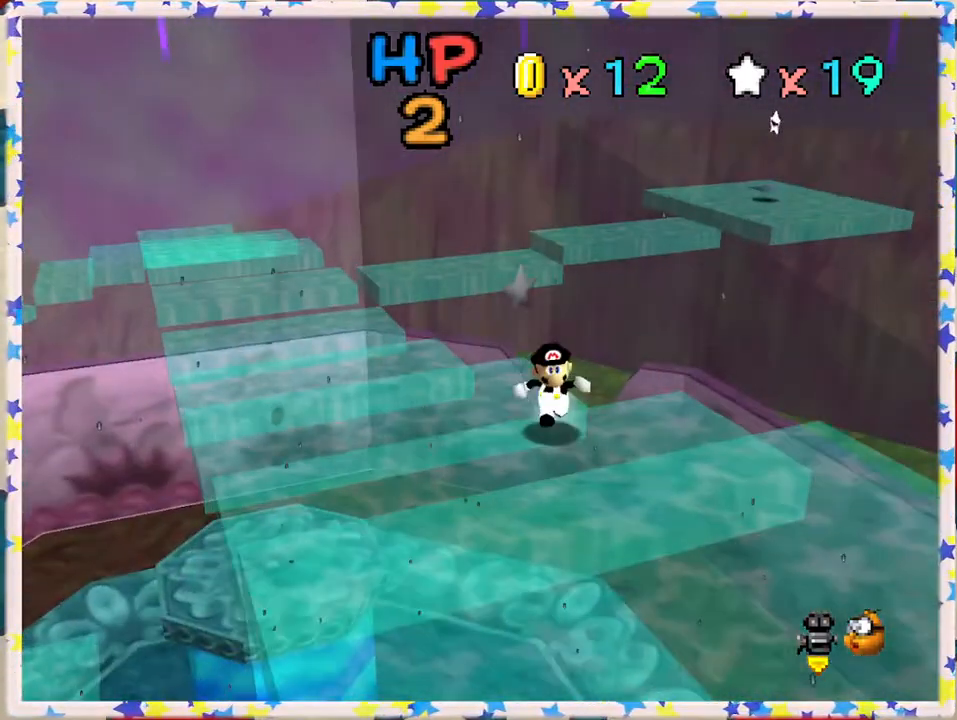
{"buttons": [], "left_stick": "center", "events": [[17, "left_stick", "center"]]}
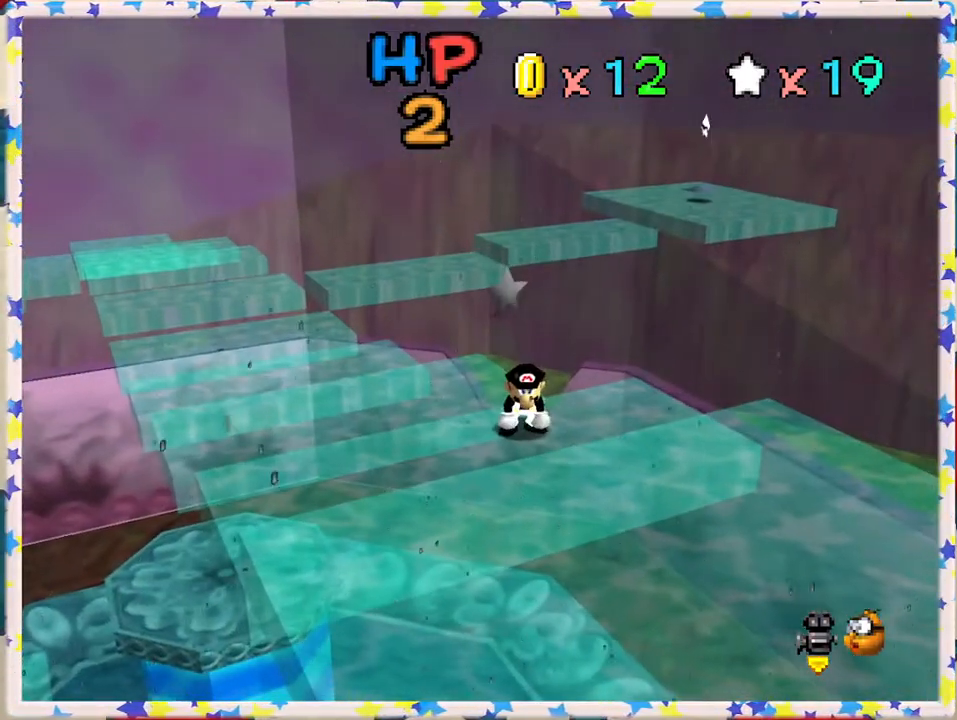
{"buttons": [], "left_stick": "center", "events": [[33, "left_stick", "down"], [200, "left_stick", "center"]]}
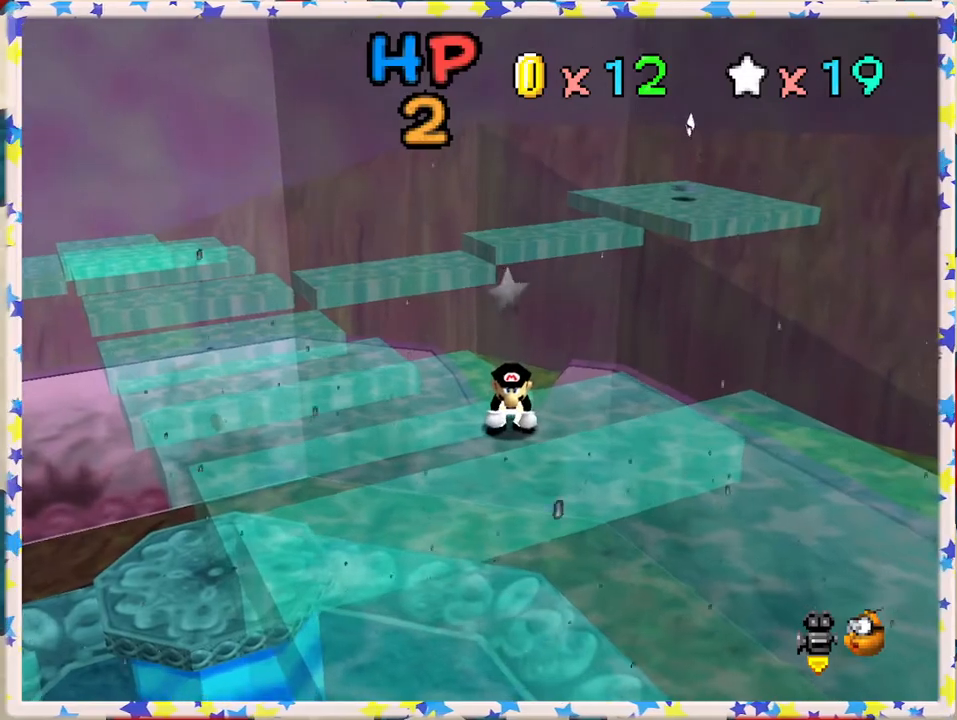
{"buttons": ["A"], "left_stick": "down", "events": [[267, "left_stick", "down"], [450, "A", "down"]]}
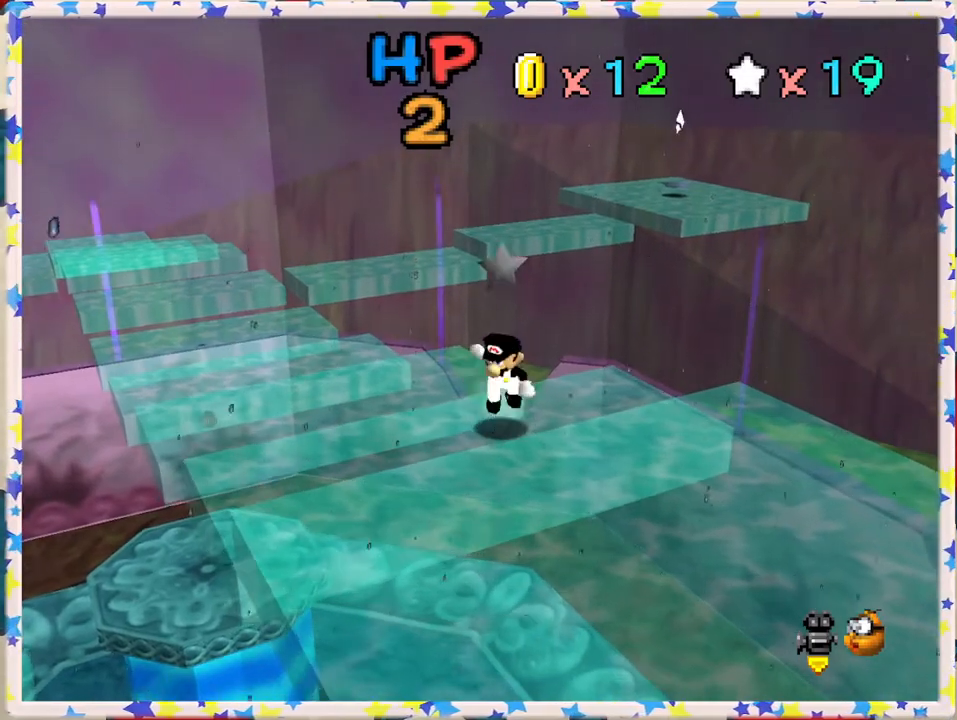
{"buttons": [], "left_stick": "down", "events": [[333, "A", "up"]]}
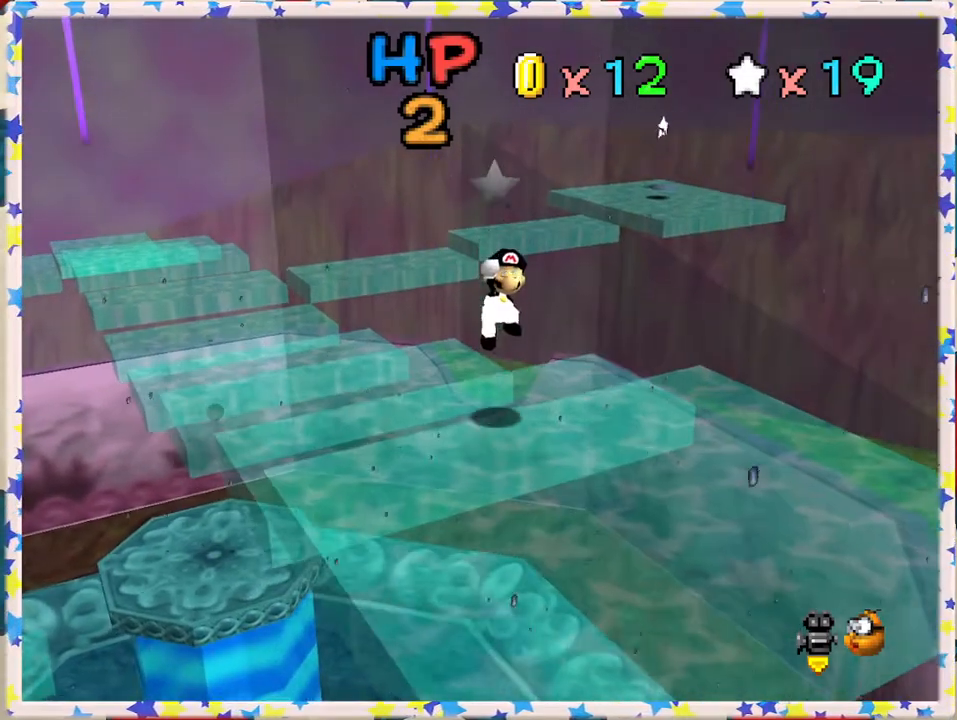
{"buttons": [], "left_stick": "down", "events": [[67, "left_stick", "center"], [117, "C_RIGHT", "down"], [267, "C_RIGHT", "up"], [483, "left_stick", "down"]]}
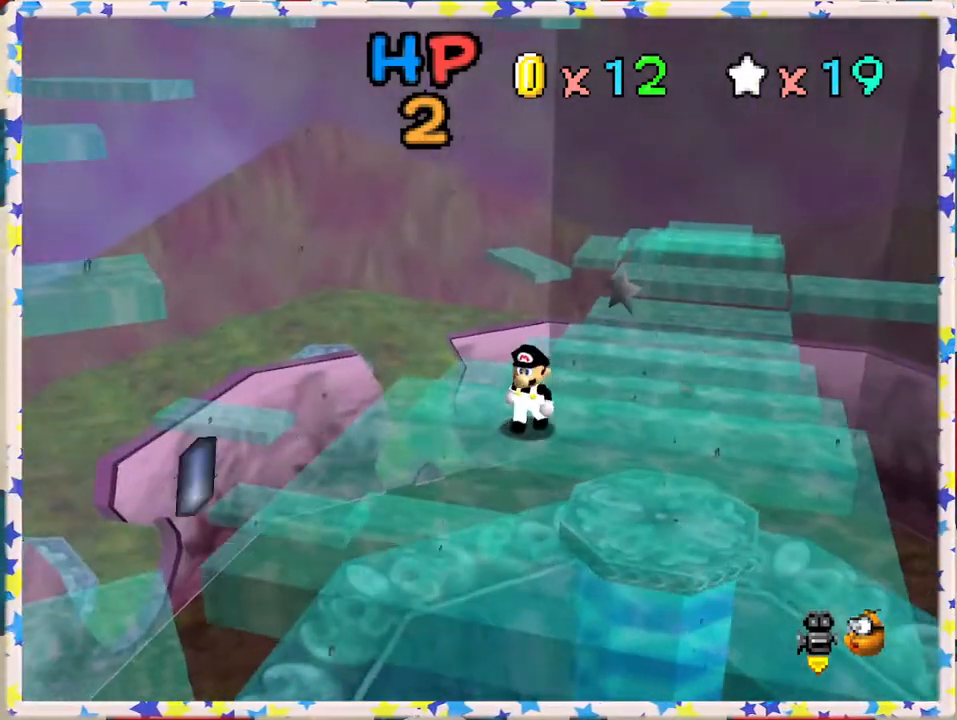
{"buttons": [], "left_stick": "down", "events": []}
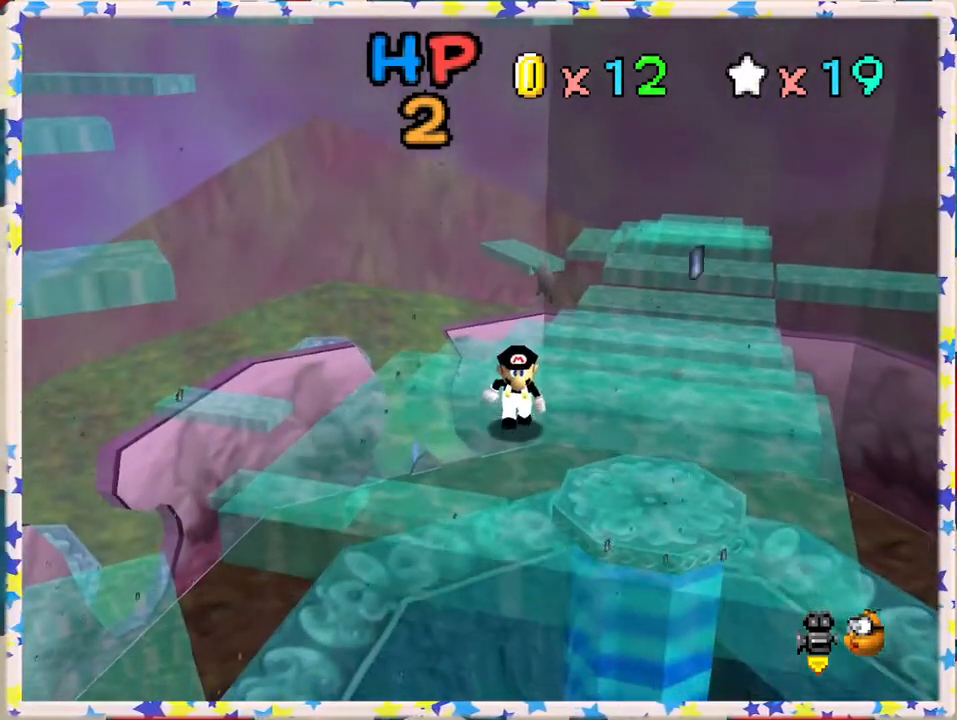
{"buttons": [], "left_stick": "up", "events": [[83, "left_stick", "center"], [133, "C_LEFT", "down"], [217, "C_LEFT", "up"], [283, "left_stick", "right"], [467, "left_stick", "up"]]}
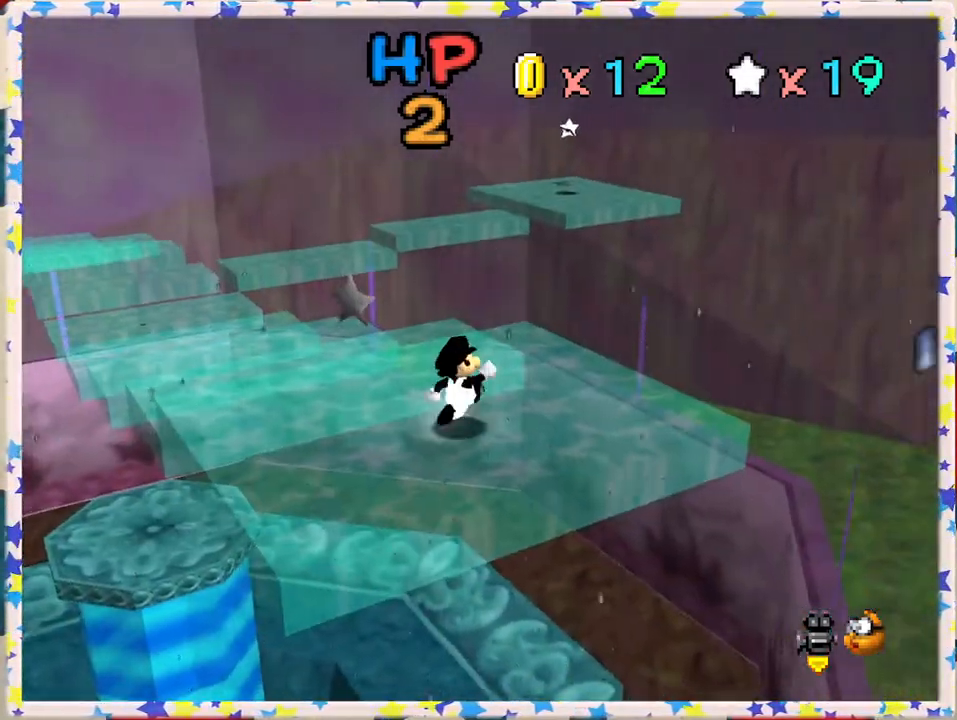
{"buttons": ["Z"], "left_stick": "up-left", "events": [[467, "Z", "down"], [483, "left_stick", "up-left"]]}
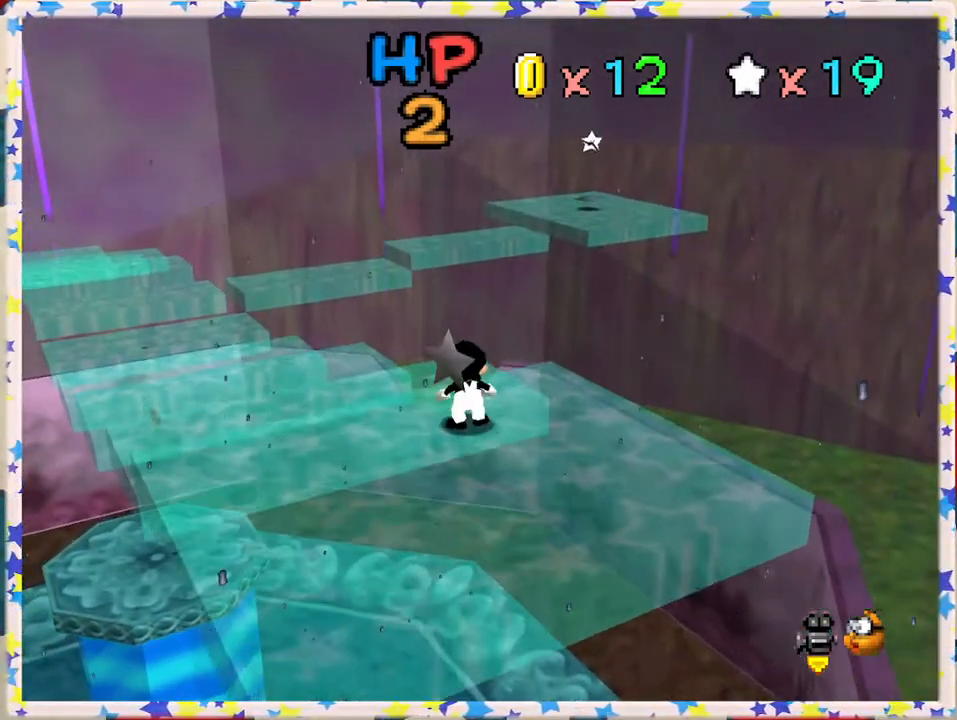
{"buttons": ["A", "Z"], "left_stick": "left", "events": [[67, "A", "down"], [283, "left_stick", "left"]]}
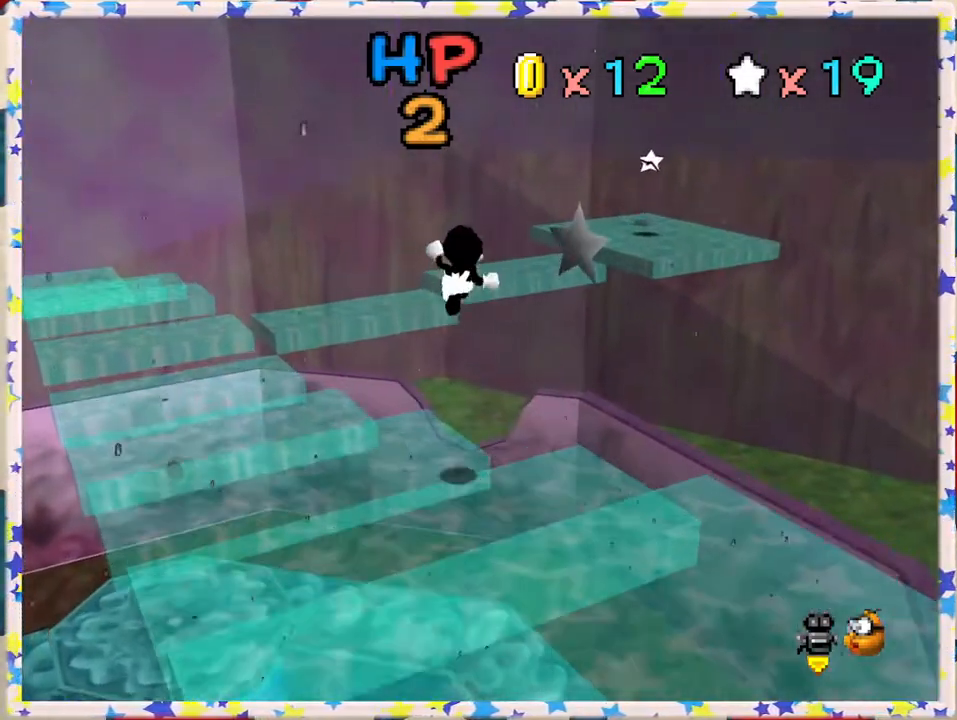
{"buttons": ["Z"], "left_stick": "down-left", "events": [[200, "A", "up"], [467, "left_stick", "down-left"]]}
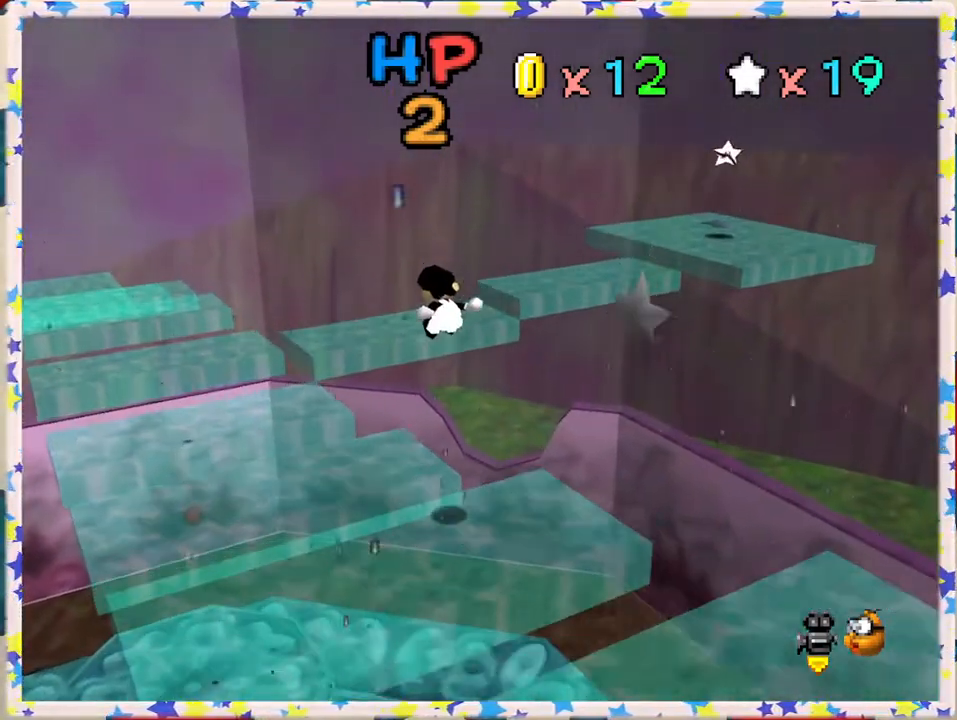
{"buttons": ["Z"], "left_stick": "up", "events": [[133, "left_stick", "left"], [250, "left_stick", "down-left"], [350, "left_stick", "down"], [500, "left_stick", "up"]]}
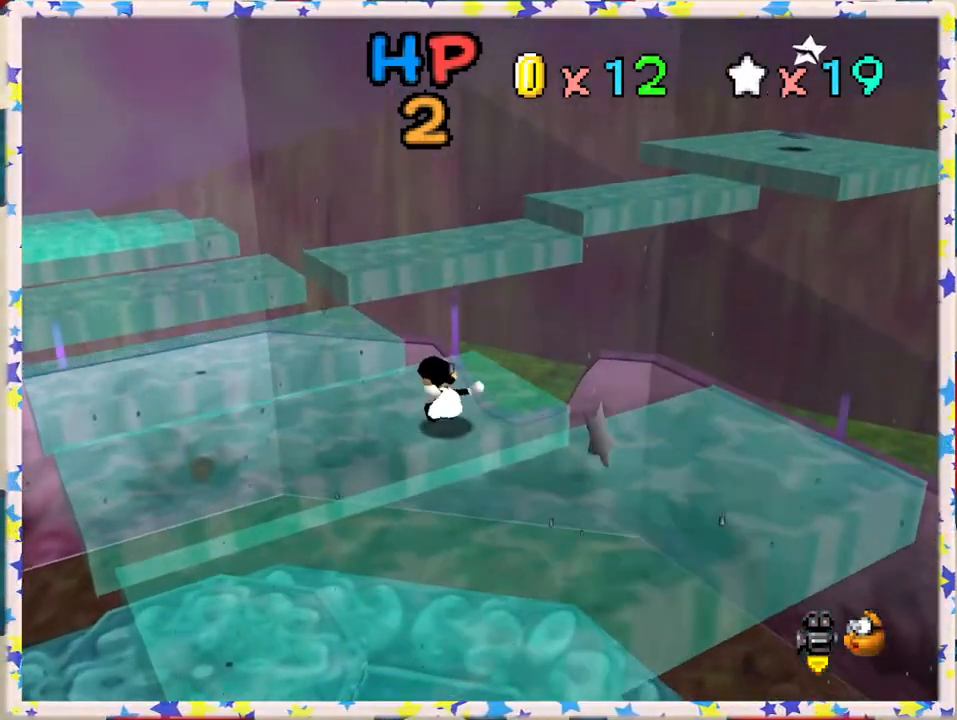
{"buttons": ["A", "Z"], "left_stick": "down", "events": [[50, "A", "down"], [133, "left_stick", "down"], [283, "left_stick", "down-left"], [433, "left_stick", "down"]]}
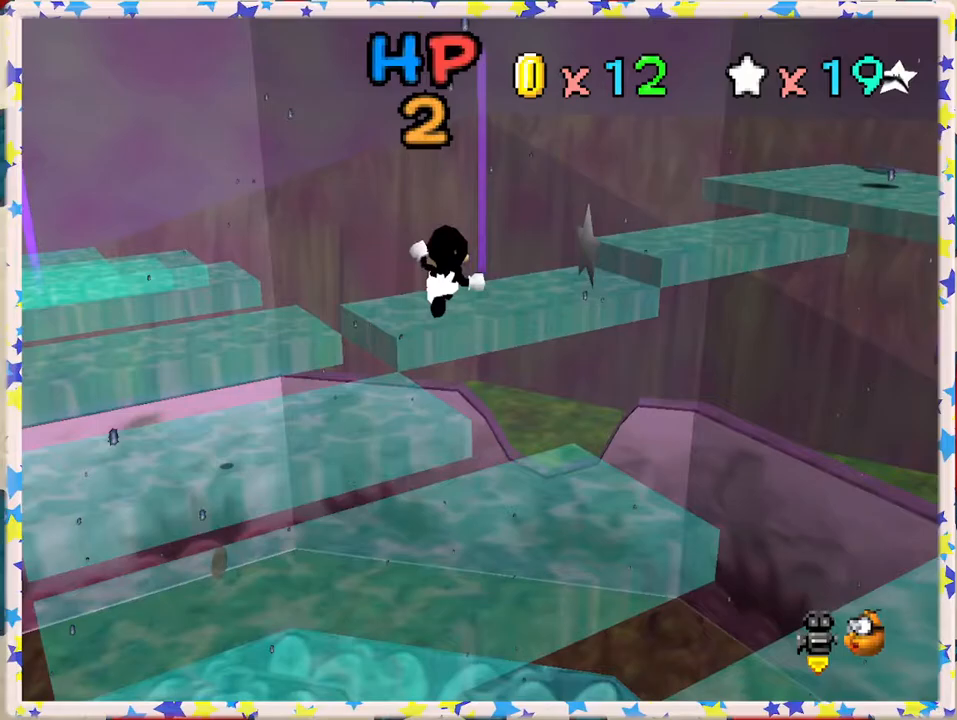
{"buttons": [], "left_stick": "left", "events": [[17, "A", "up"], [83, "left_stick", "down-left"], [133, "Z", "up"], [250, "left_stick", "left"]]}
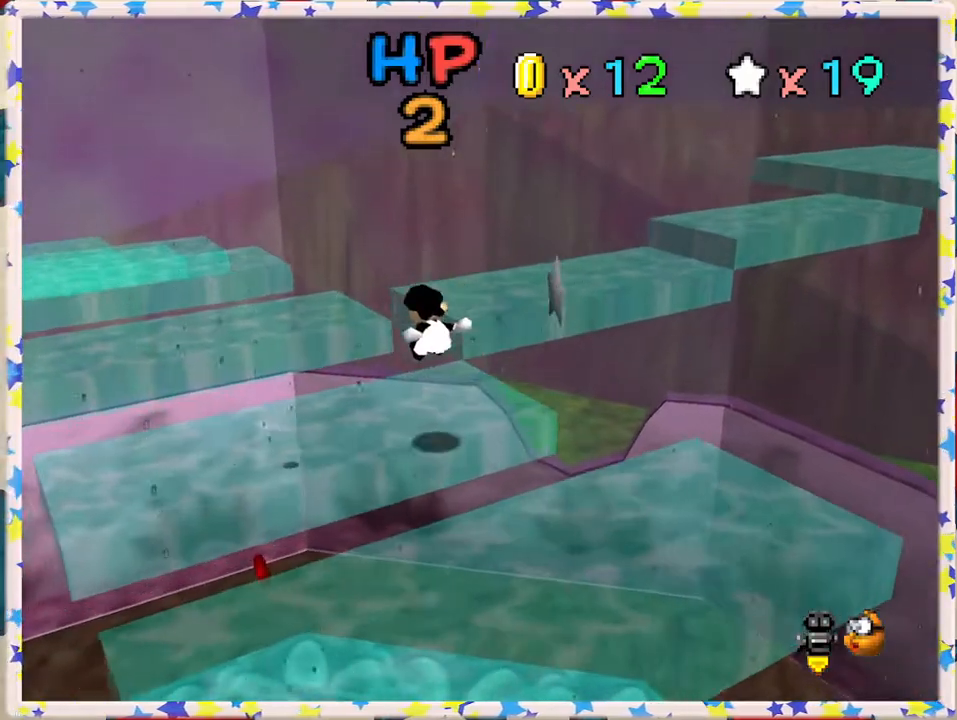
{"buttons": [], "left_stick": "up", "events": [[133, "left_stick", "center"], [250, "C_LEFT", "down"], [383, "C_LEFT", "up"], [400, "left_stick", "up"]]}
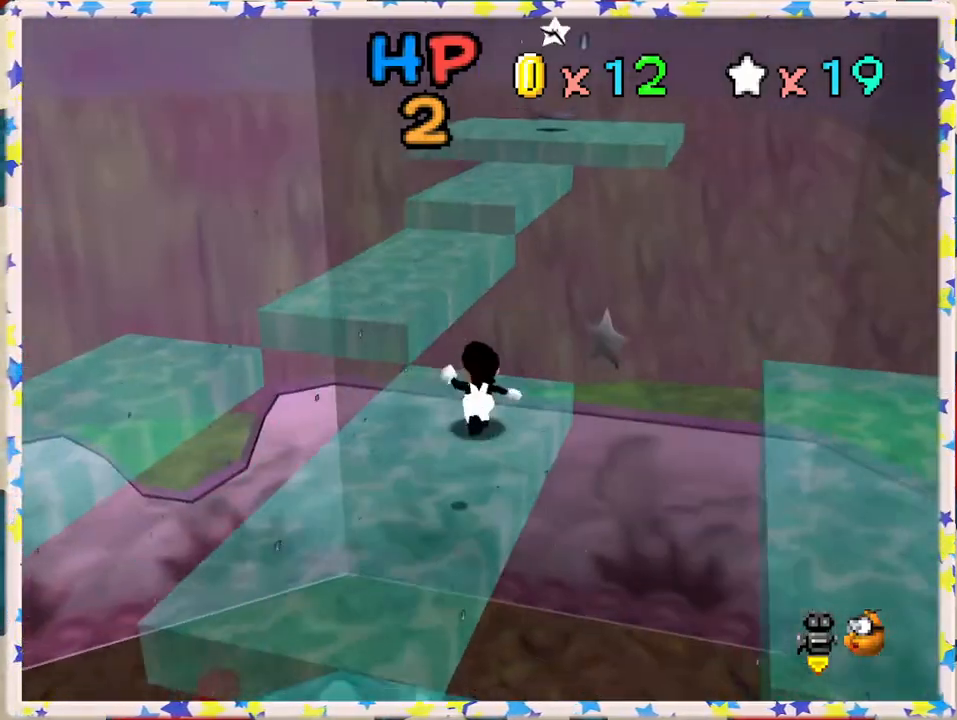
{"buttons": ["A"], "left_stick": "up-left", "events": [[17, "left_stick", "up-left"], [283, "left_stick", "up"], [433, "A", "down"], [483, "left_stick", "up-left"]]}
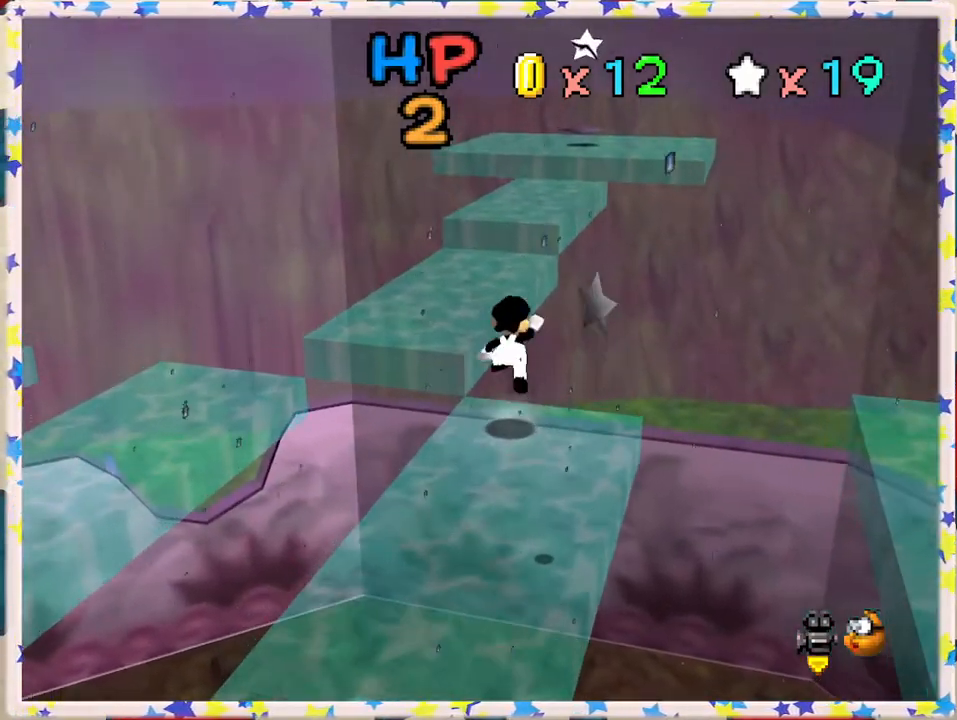
{"buttons": [], "left_stick": "up", "events": [[183, "A", "up"], [283, "left_stick", "up"]]}
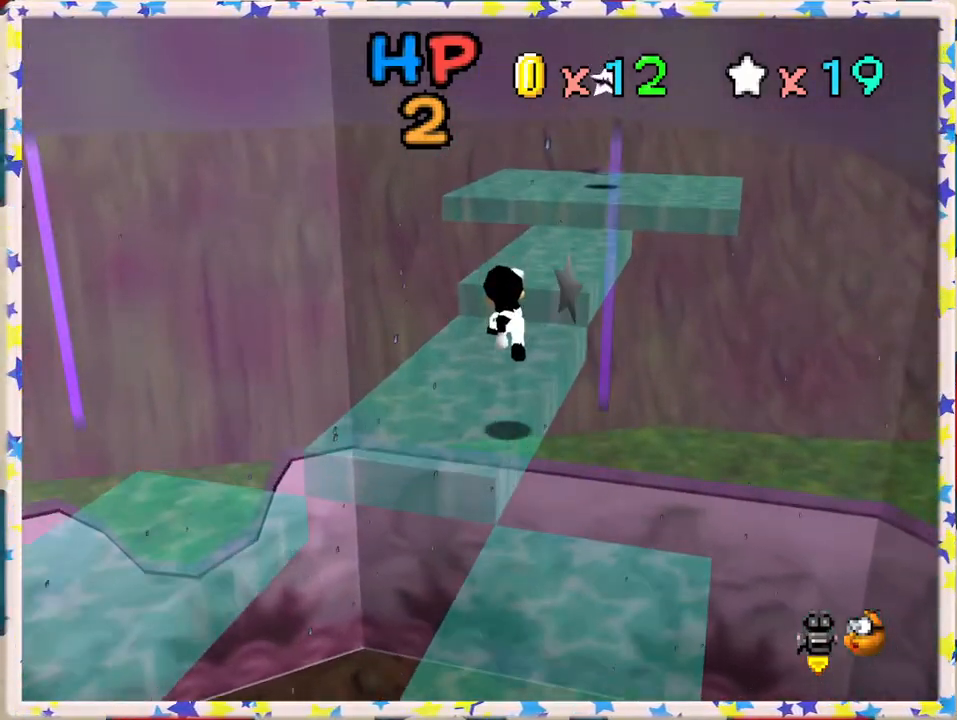
{"buttons": [], "left_stick": "up", "events": []}
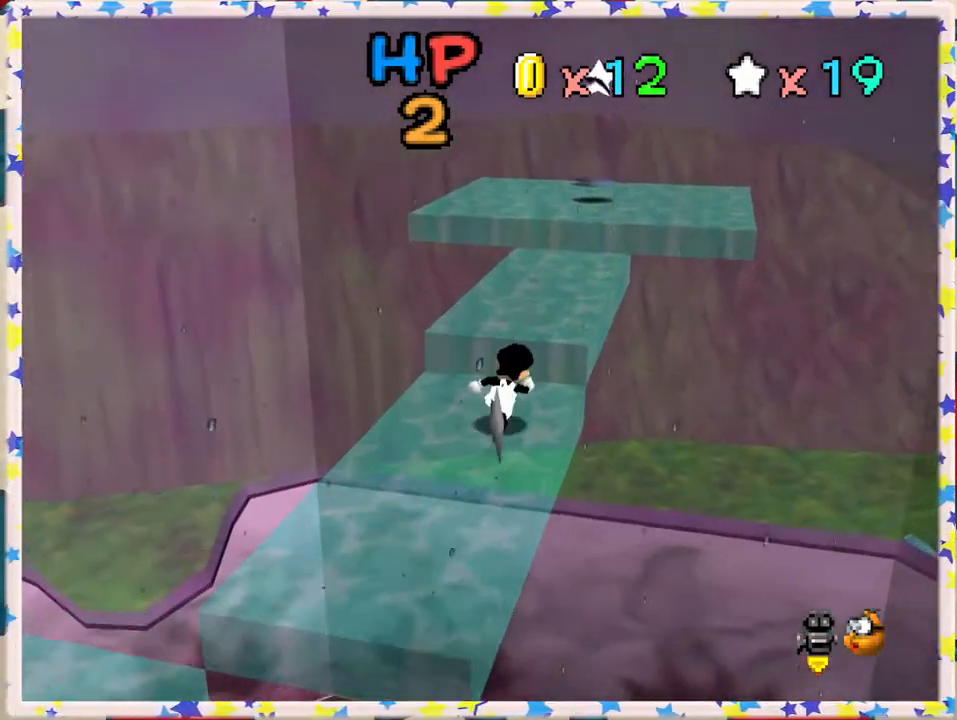
{"buttons": [], "left_stick": "up-left", "events": [[17, "A", "down"], [367, "left_stick", "up-left"], [450, "A", "up"]]}
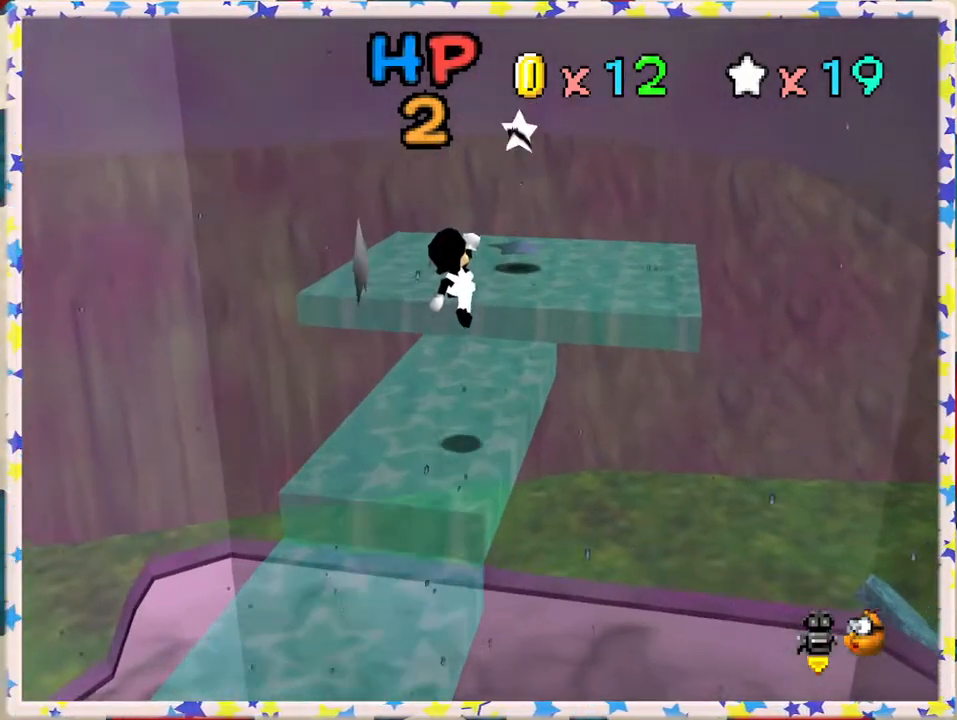
{"buttons": [], "left_stick": "up", "events": [[200, "left_stick", "up"]]}
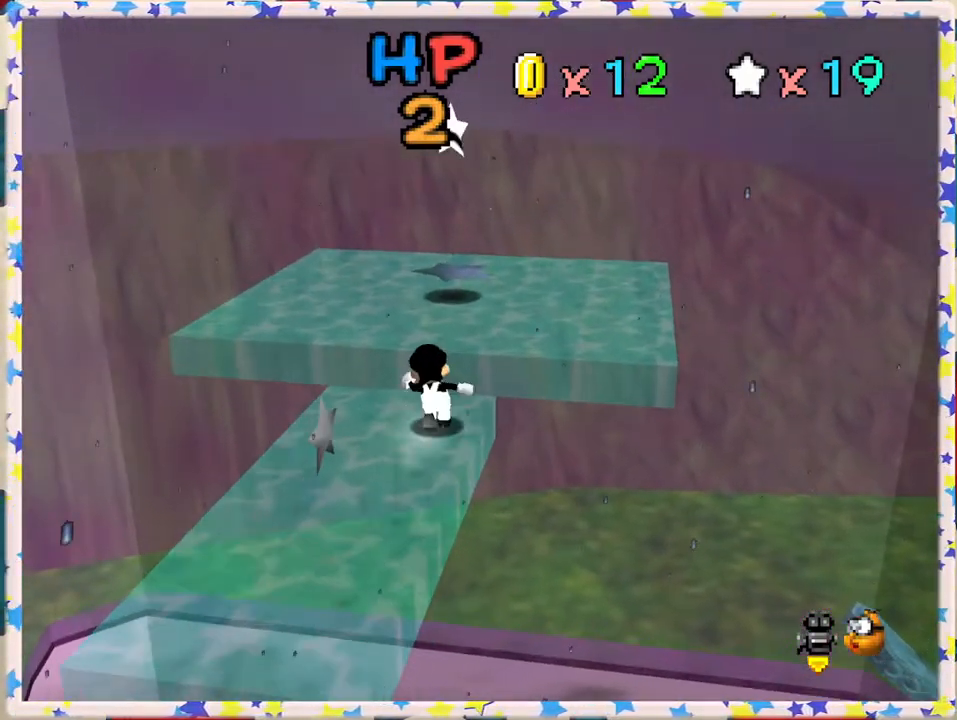
{"buttons": [], "left_stick": "up-right", "events": [[17, "A", "down"], [117, "A", "up"], [183, "left_stick", "up-left"], [300, "left_stick", "up"], [500, "left_stick", "up-right"]]}
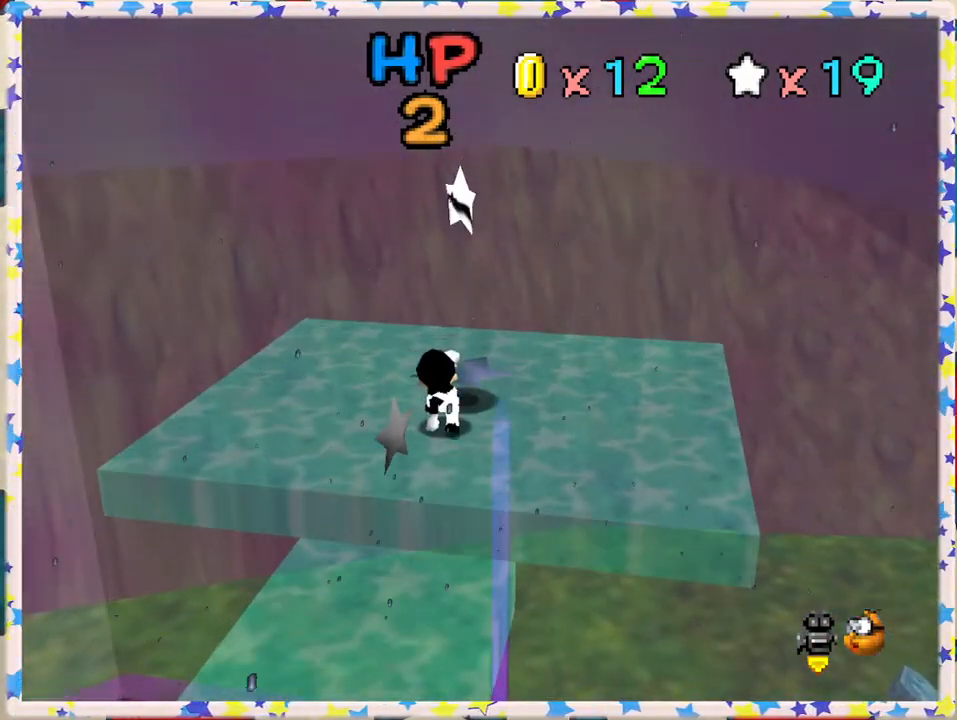
{"buttons": [], "left_stick": "center", "events": [[67, "A", "down"], [150, "left_stick", "center"], [233, "Z", "down"], [267, "A", "up"], [400, "Z", "up"]]}
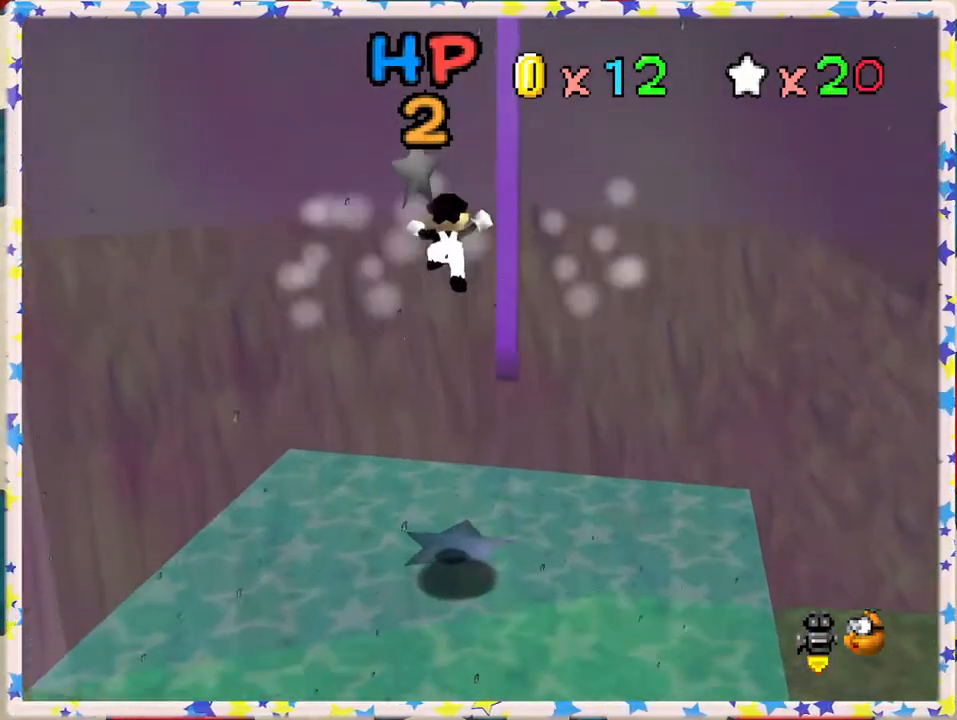
{"buttons": ["A"], "left_stick": "center", "events": [[200, "A", "down"], [317, "A", "up"], [400, "A", "down"]]}
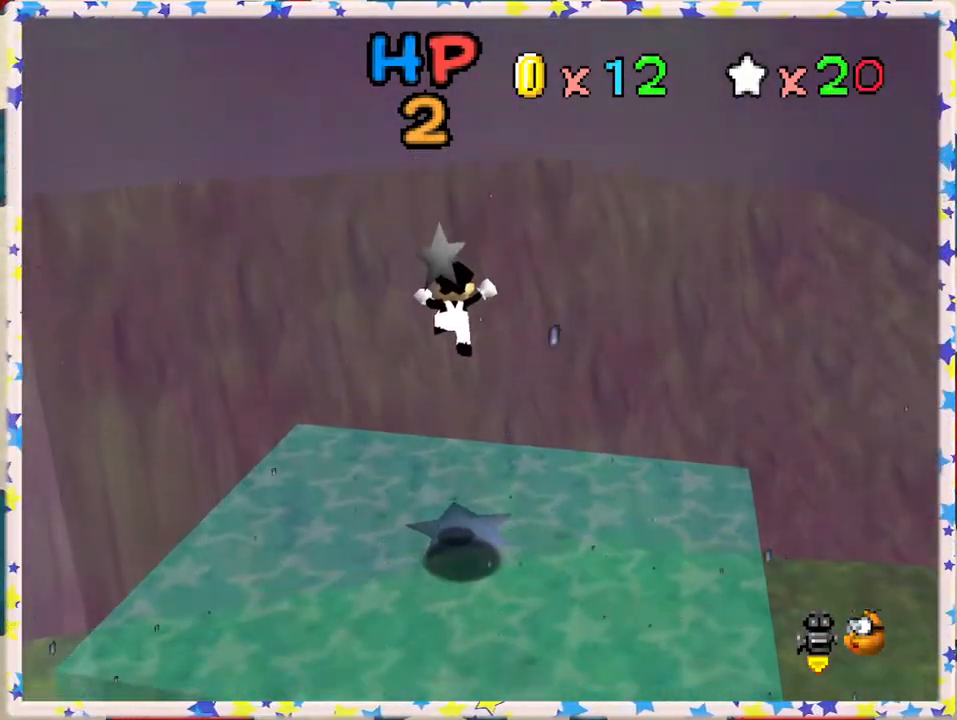
{"buttons": [], "left_stick": "center", "events": [[33, "A", "up"], [117, "A", "down"], [217, "A", "up"], [333, "A", "down"], [483, "A", "up"]]}
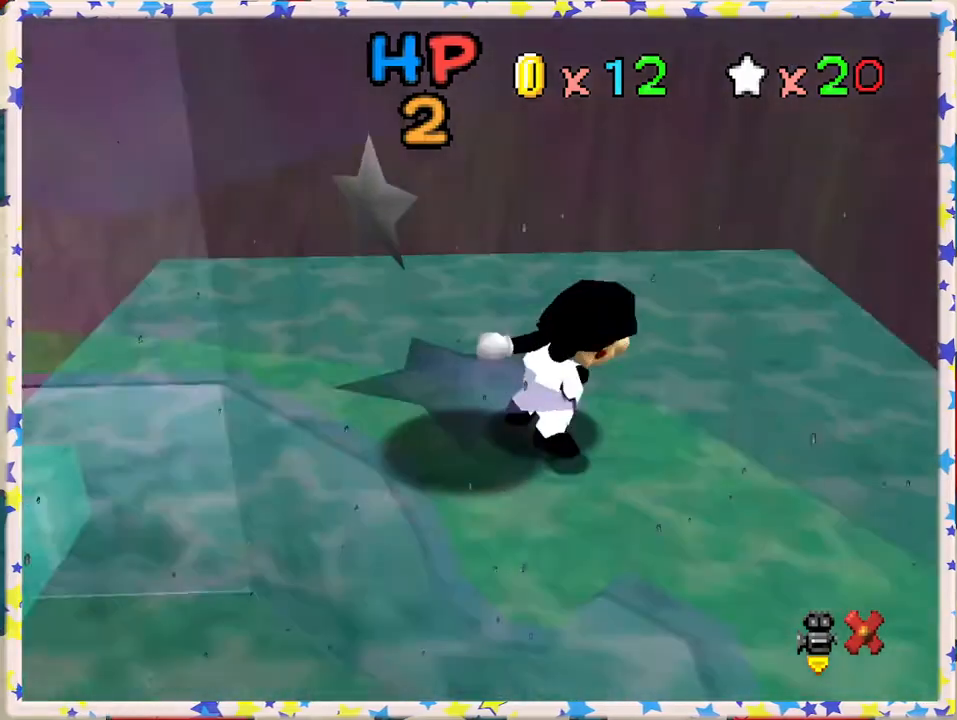
{"buttons": ["A"], "left_stick": "center", "events": [[67, "A", "down"], [183, "A", "up"], [250, "A", "down"], [367, "A", "up"], [450, "A", "down"]]}
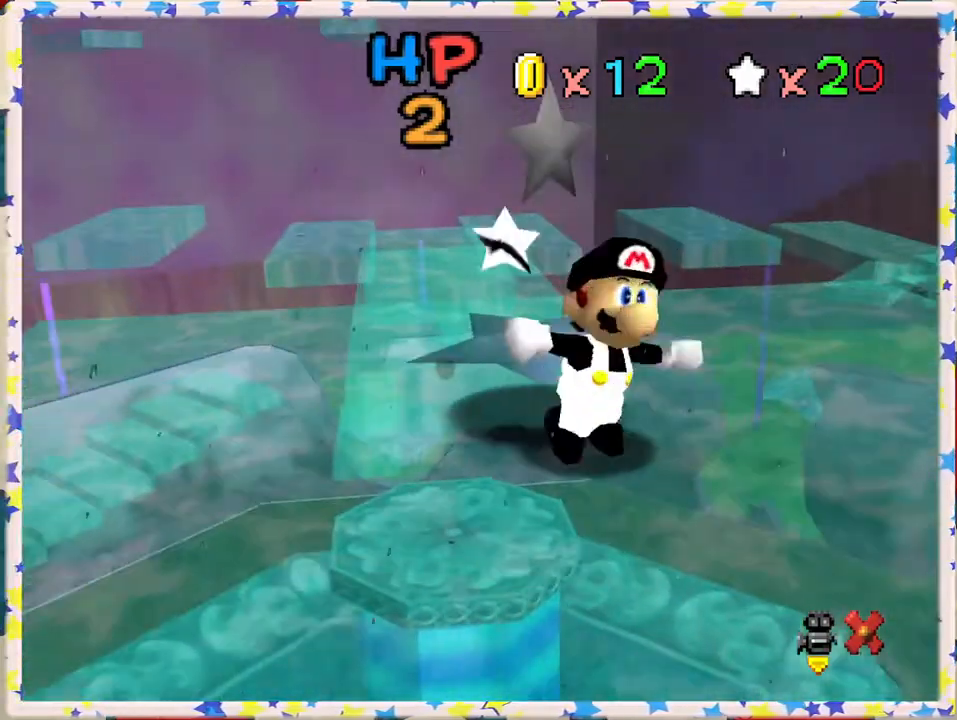
{"buttons": ["A"], "left_stick": "center", "events": [[50, "A", "up"], [117, "A", "down"], [267, "A", "up"], [300, "A", "down"], [417, "A", "up"], [483, "A", "down"]]}
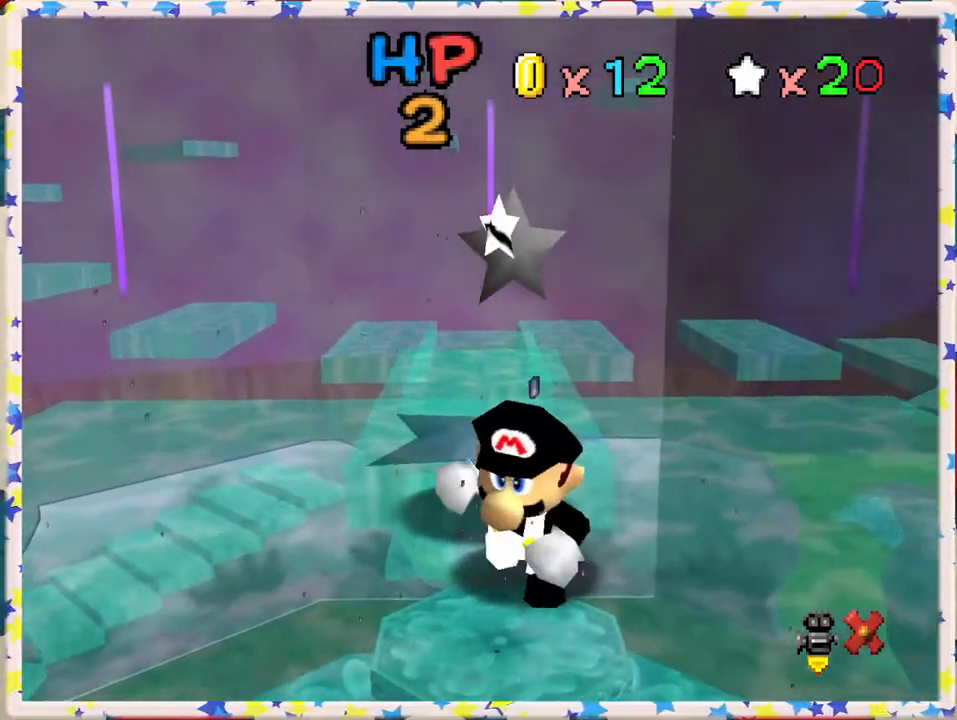
{"buttons": ["A"], "left_stick": "center", "events": [[83, "A", "up"], [167, "A", "down"], [250, "A", "up"], [300, "A", "down"], [400, "A", "up"], [500, "A", "down"]]}
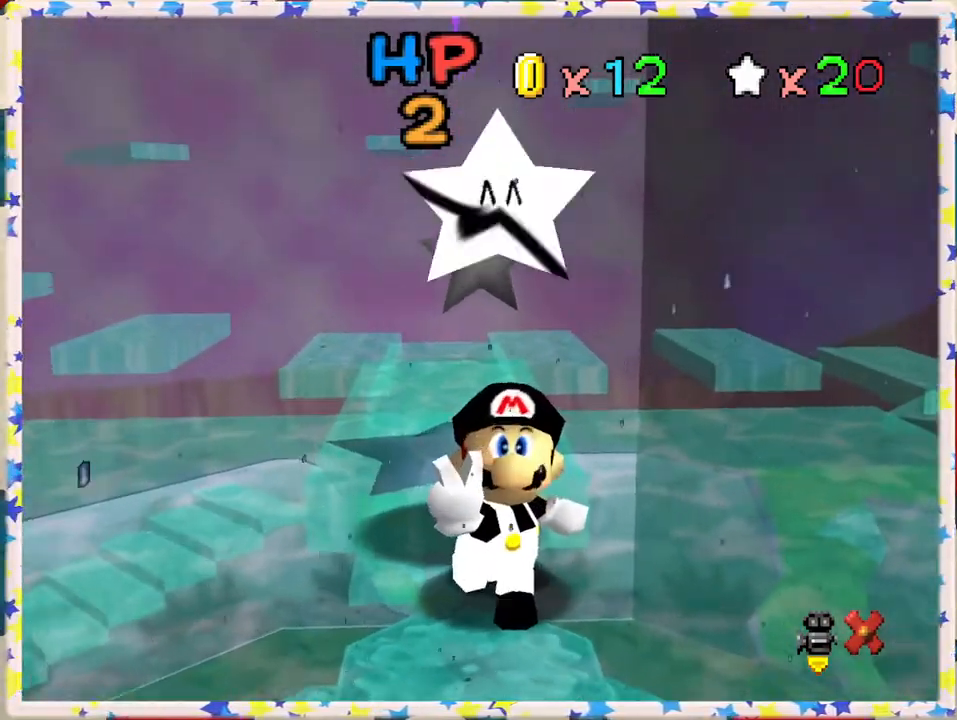
{"buttons": [], "left_stick": "center", "events": [[83, "A", "up"], [183, "A", "down"], [267, "A", "up"], [367, "A", "down"], [467, "A", "up"]]}
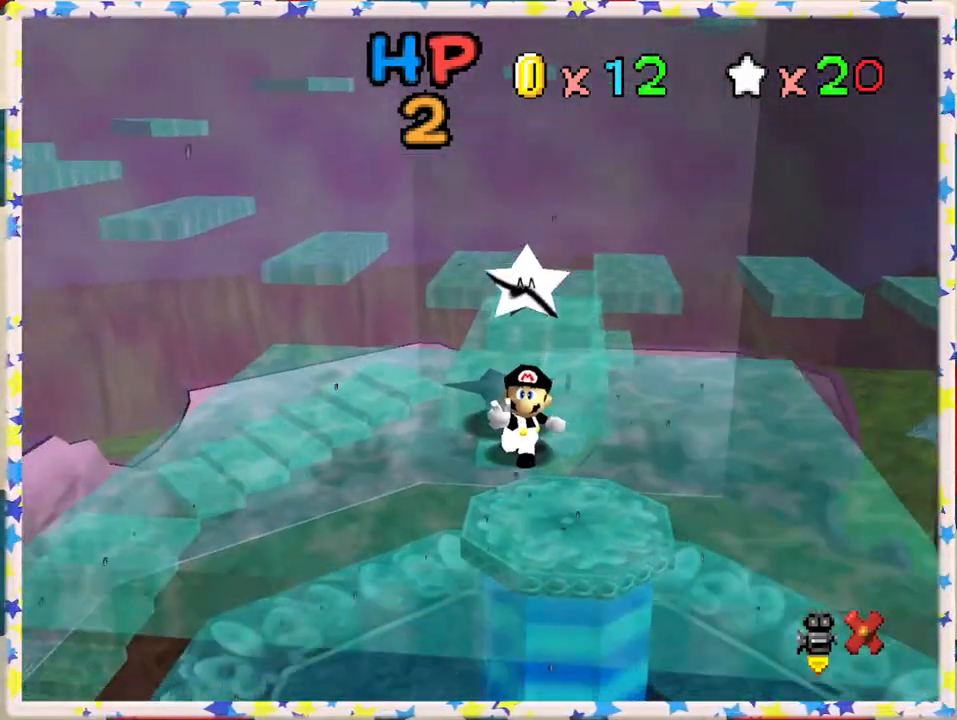
{"buttons": [], "left_stick": "center", "events": []}